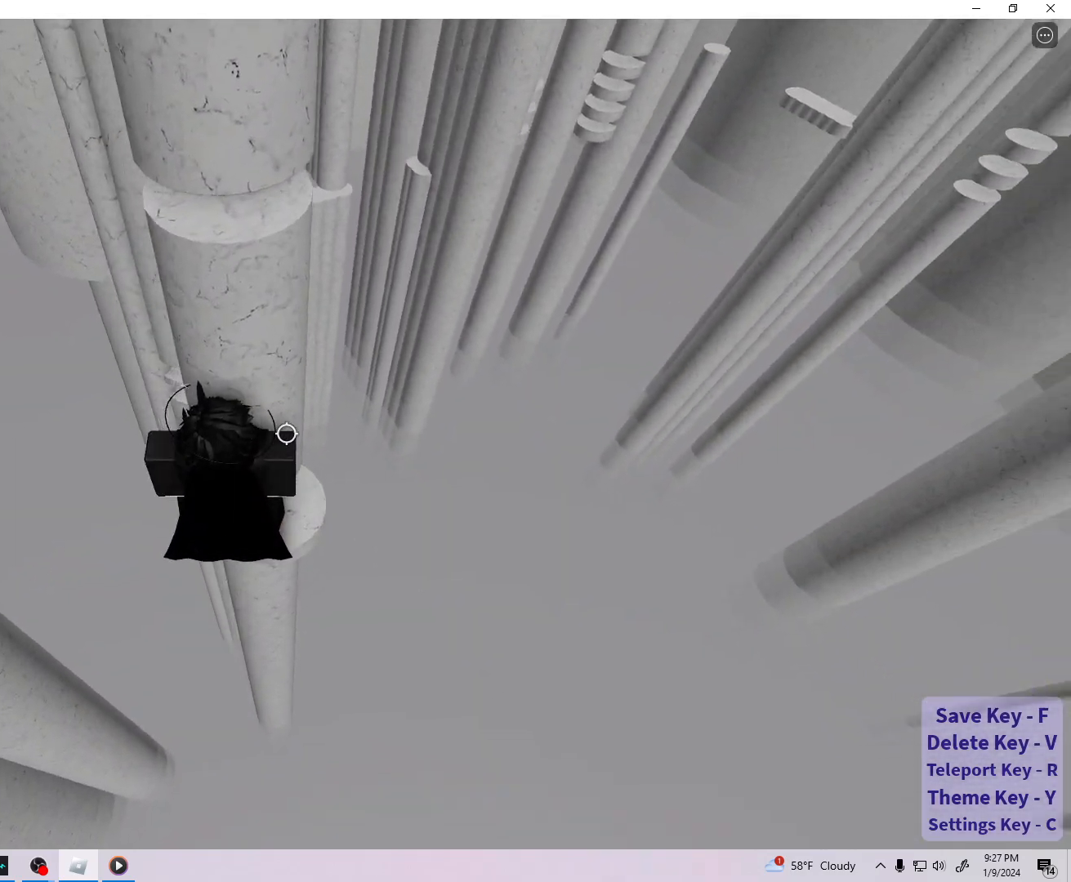
Gameplay with keyboard; each line is a JSON object with the keys held at the frame after it. "events" lists presses ("down") and releases ("up") of "a", "ctrl", "d", "e", "f", "q", "r", "s", "shift", "space", "tab" and "w" between this image and that frame as [ms after this image, input, new state], when the widget could be followed in between. No other keys are recorded. Mouse input is not recorded.
{"keys": [], "events": [[100, "space", "up"], [183, "w", "down"], [483, "w", "up"]]}
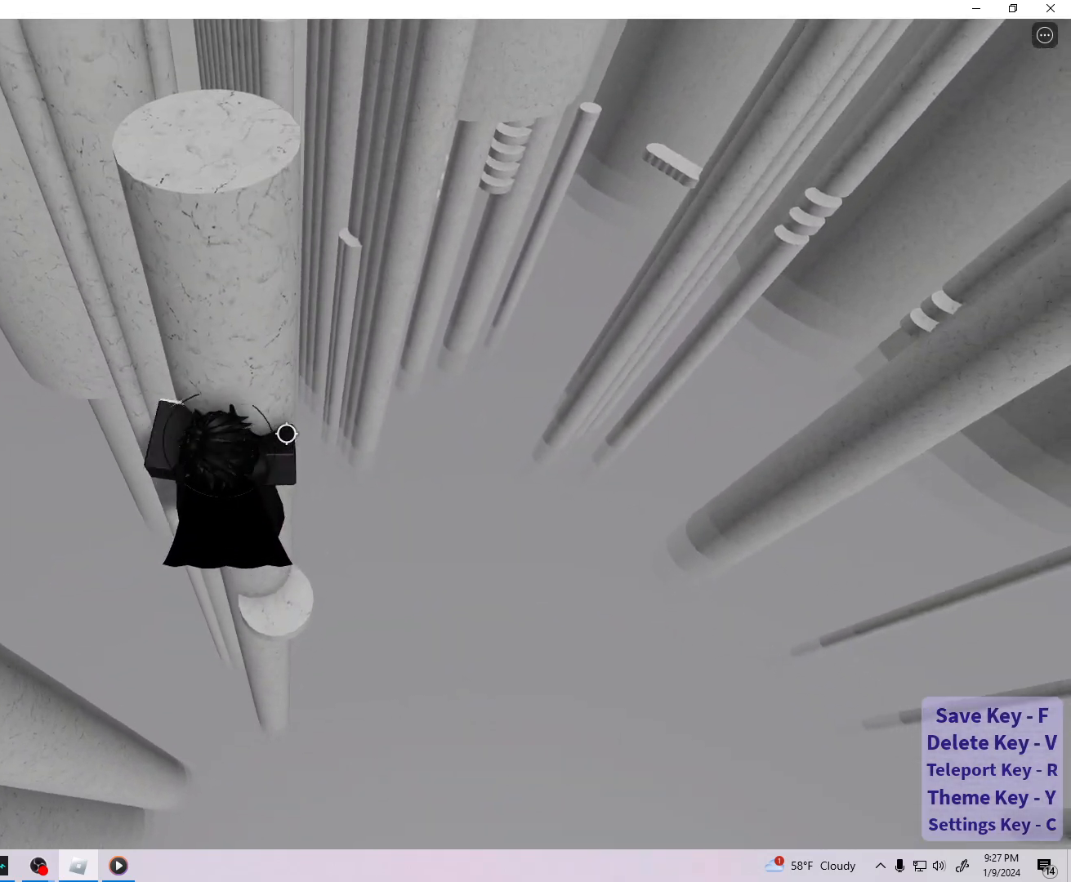
{"keys": [], "events": [[17, "shift", "down"], [133, "shift", "up"]]}
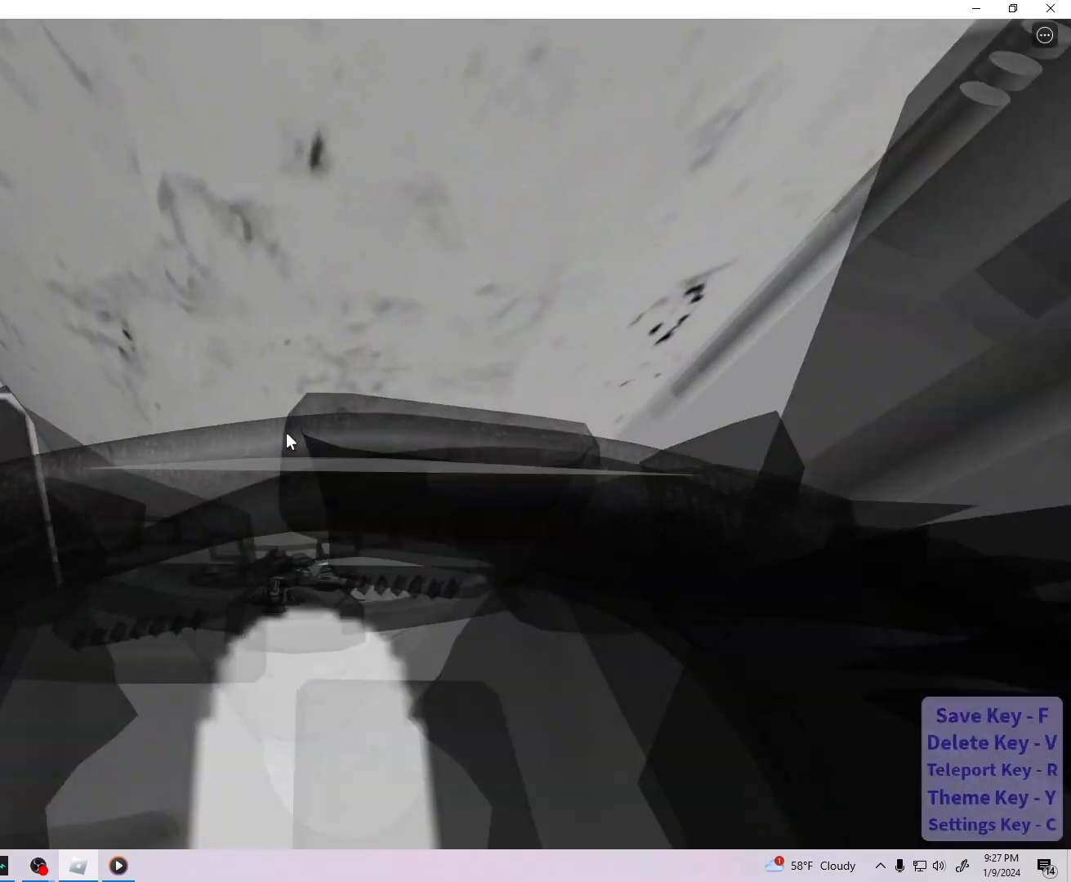
{"keys": ["a", "w"], "events": [[67, "w", "down"], [83, "a", "down"], [200, "a", "up"], [217, "w", "up"], [383, "w", "down"], [400, "a", "down"]]}
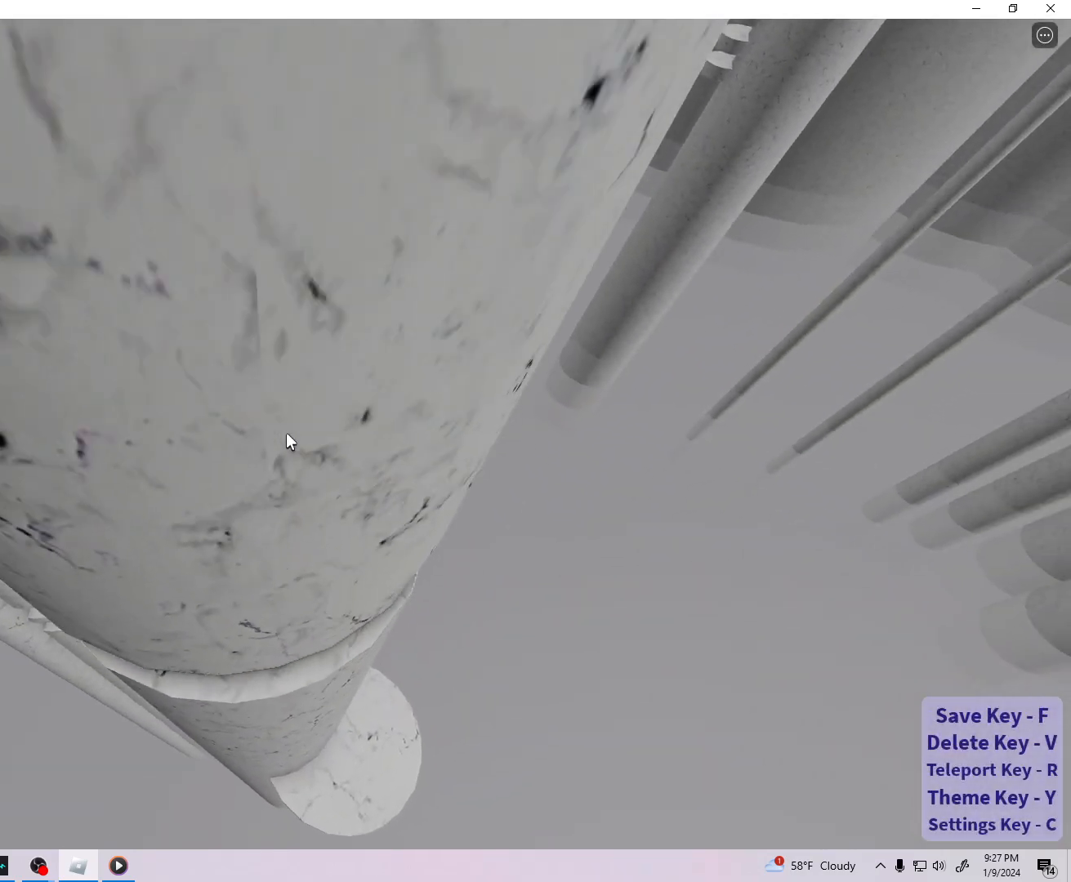
{"keys": [], "events": [[50, "w", "up"], [67, "a", "up"], [250, "a", "down"], [250, "w", "down"], [333, "a", "up"], [333, "w", "up"]]}
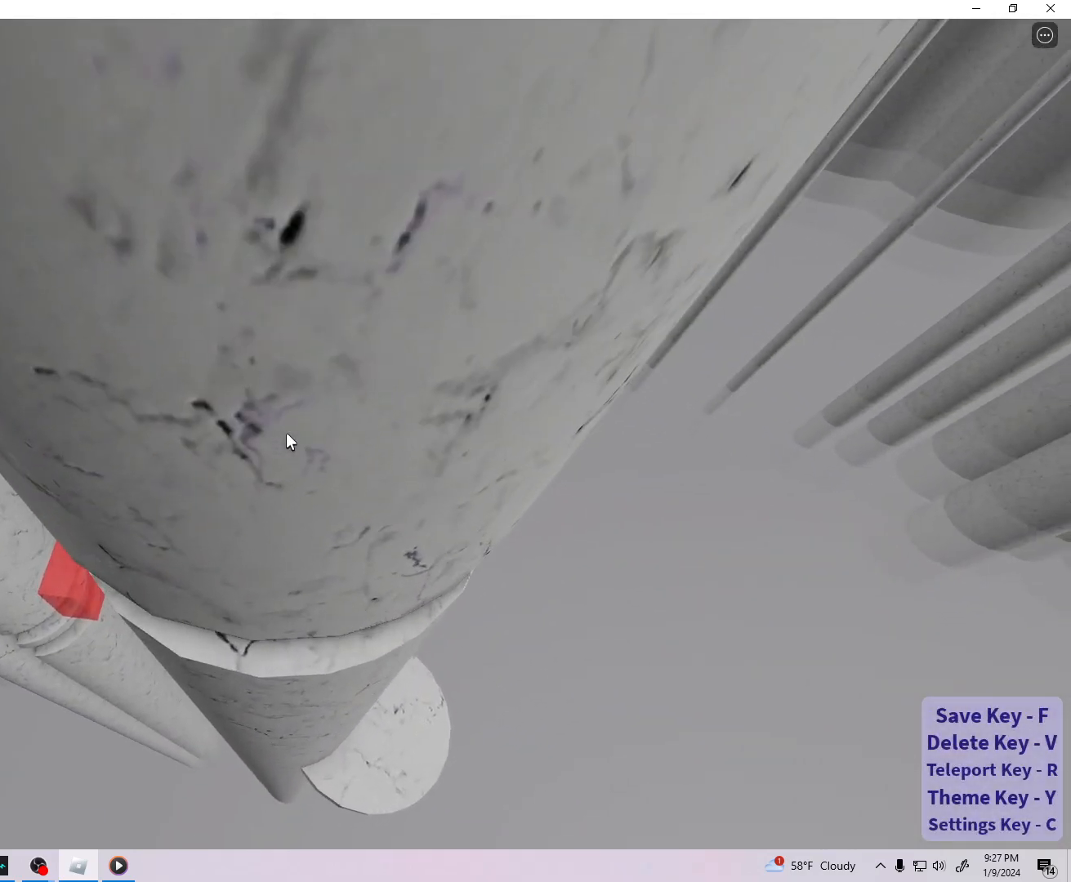
{"keys": [], "events": [[100, "a", "down"], [100, "w", "down"], [167, "w", "up"], [183, "a", "up"]]}
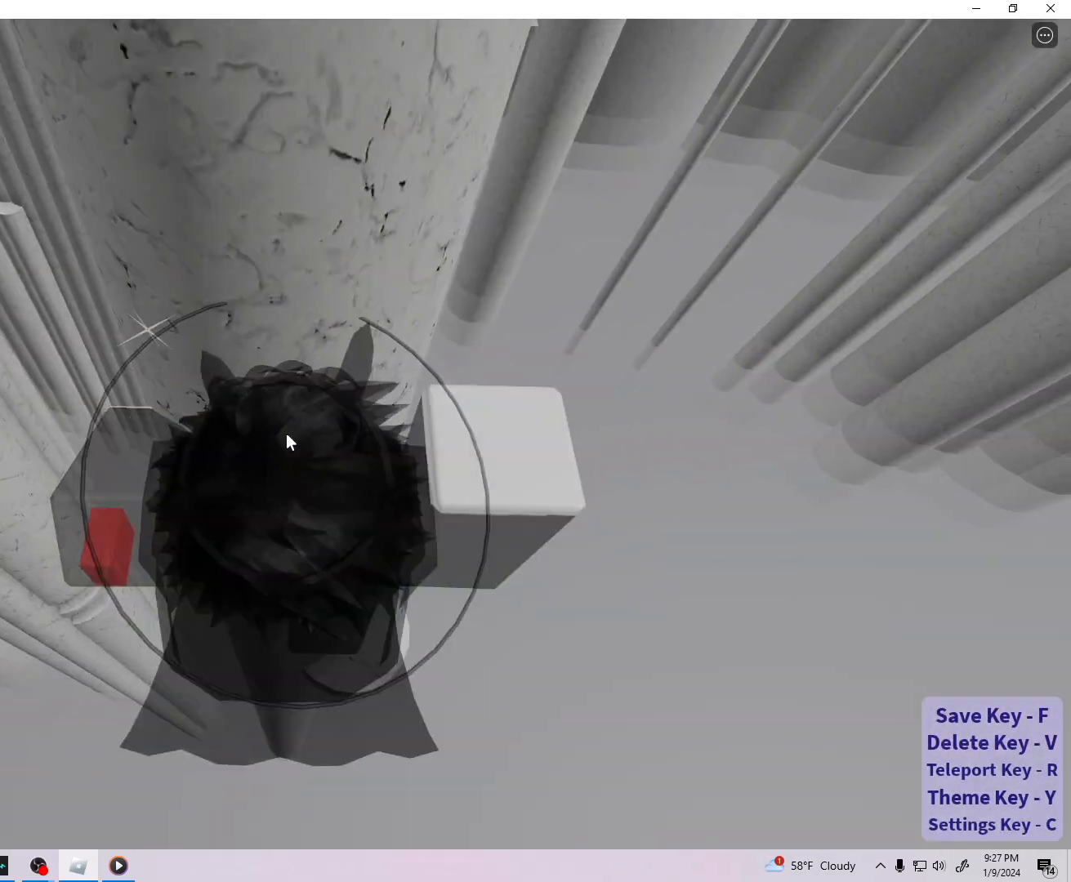
{"keys": ["w"], "events": [[250, "shift", "down"], [250, "w", "down"], [300, "a", "down"], [300, "space", "down"], [367, "a", "up"], [417, "shift", "up"], [417, "space", "up"]]}
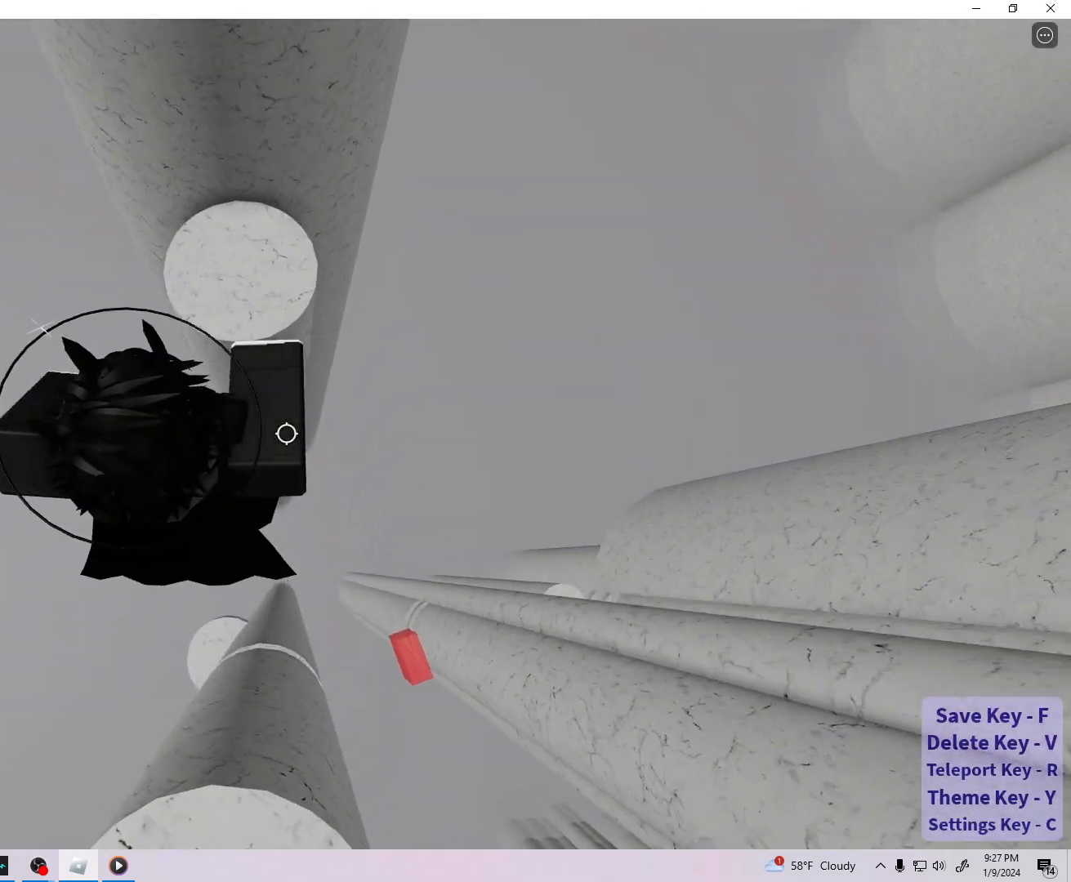
{"keys": [], "events": [[367, "d", "down"], [433, "w", "up"], [483, "d", "up"]]}
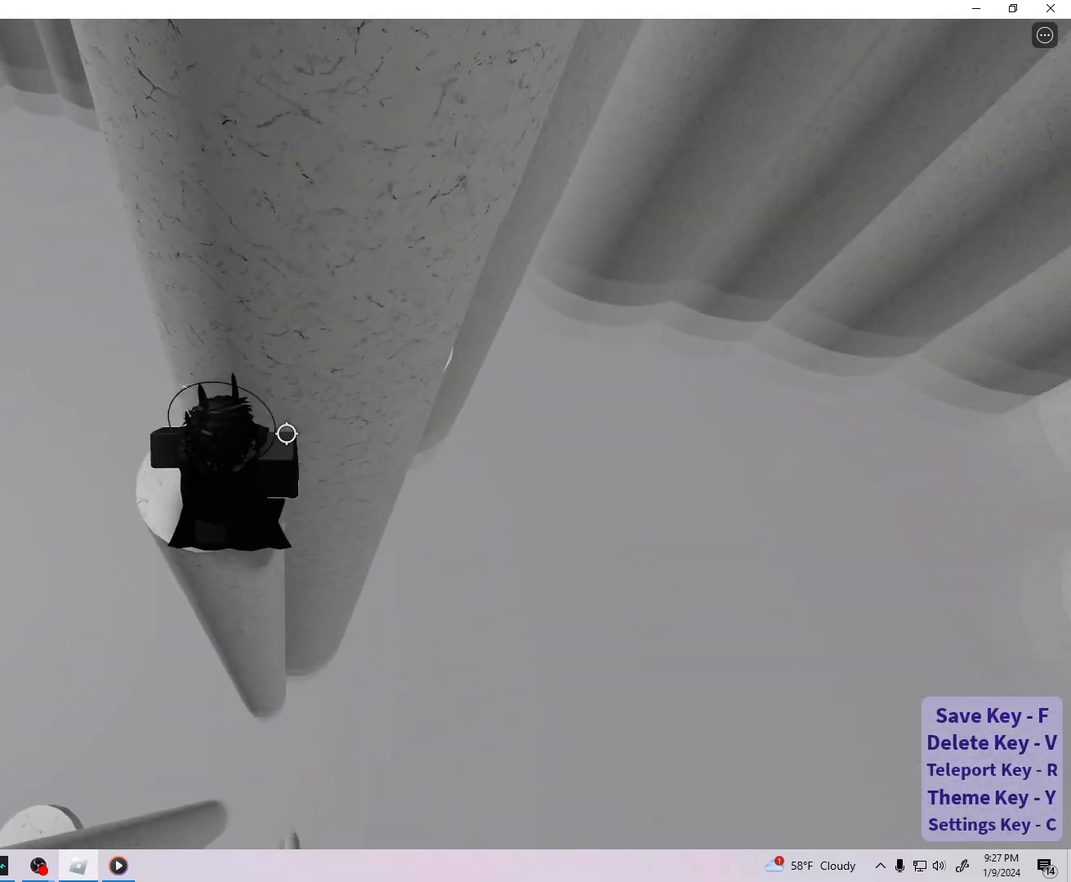
{"keys": [], "events": []}
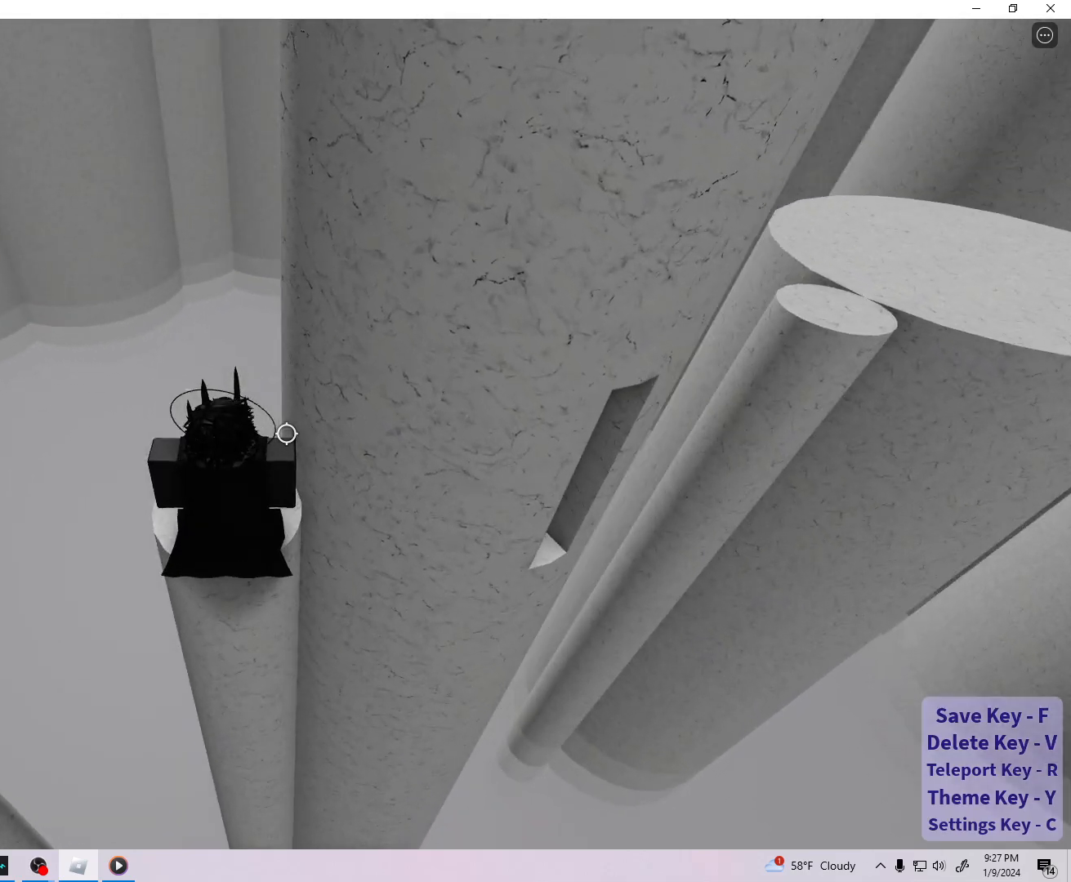
{"keys": [], "events": [[267, "d", "down"], [267, "w", "down"], [317, "d", "up"], [317, "w", "up"]]}
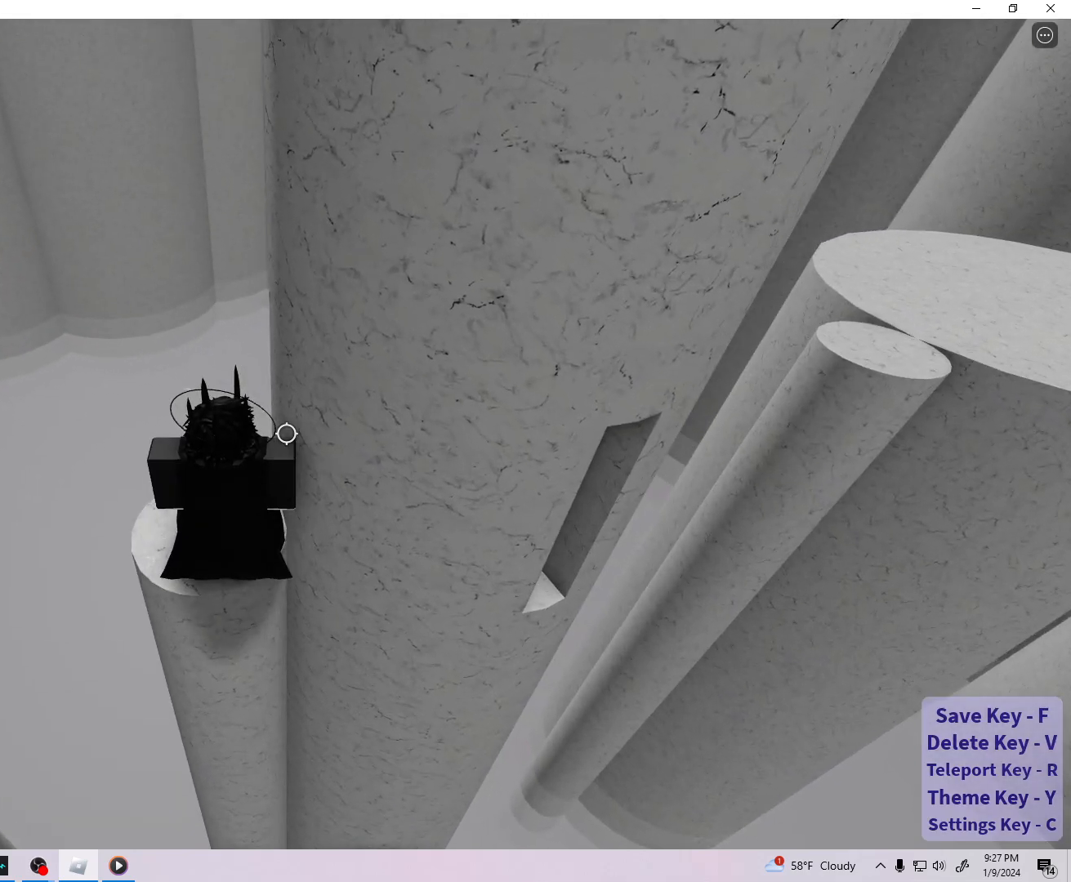
{"keys": ["d"], "events": [[467, "d", "down"]]}
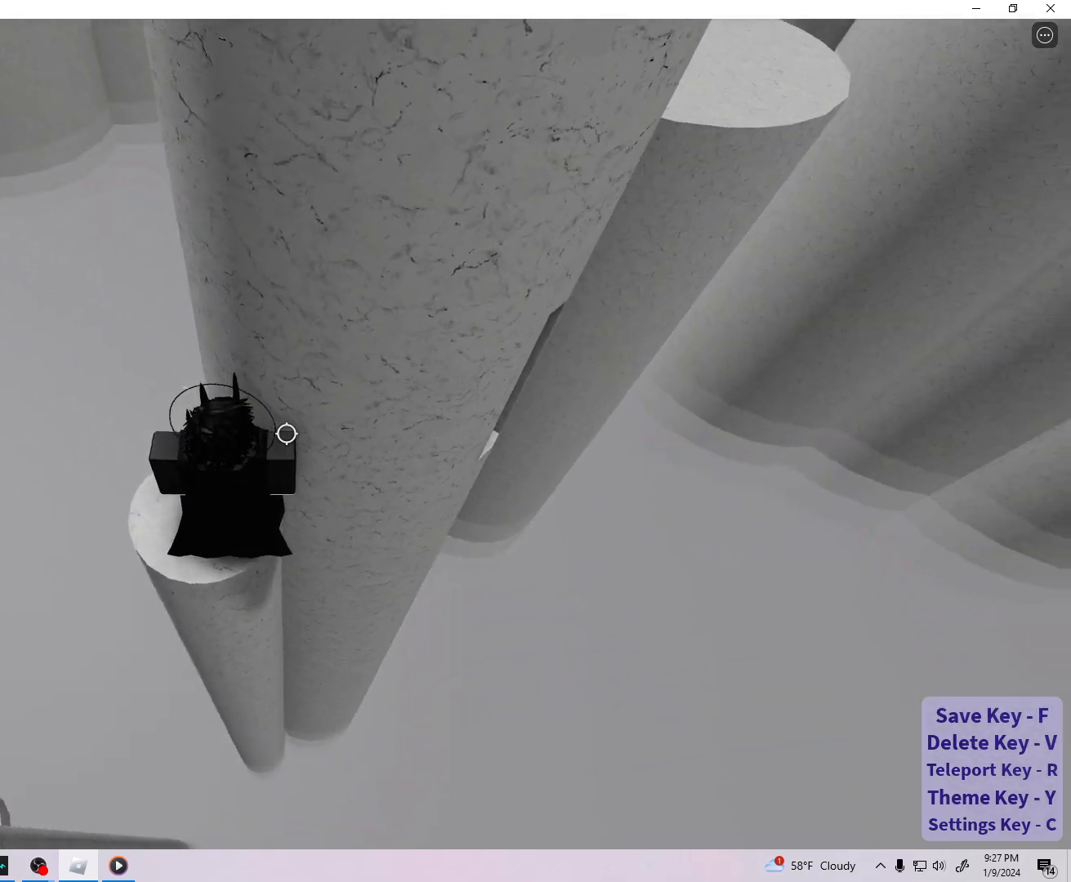
{"keys": ["d", "space"], "events": [[67, "d", "up"], [267, "d", "down"], [367, "space", "down"]]}
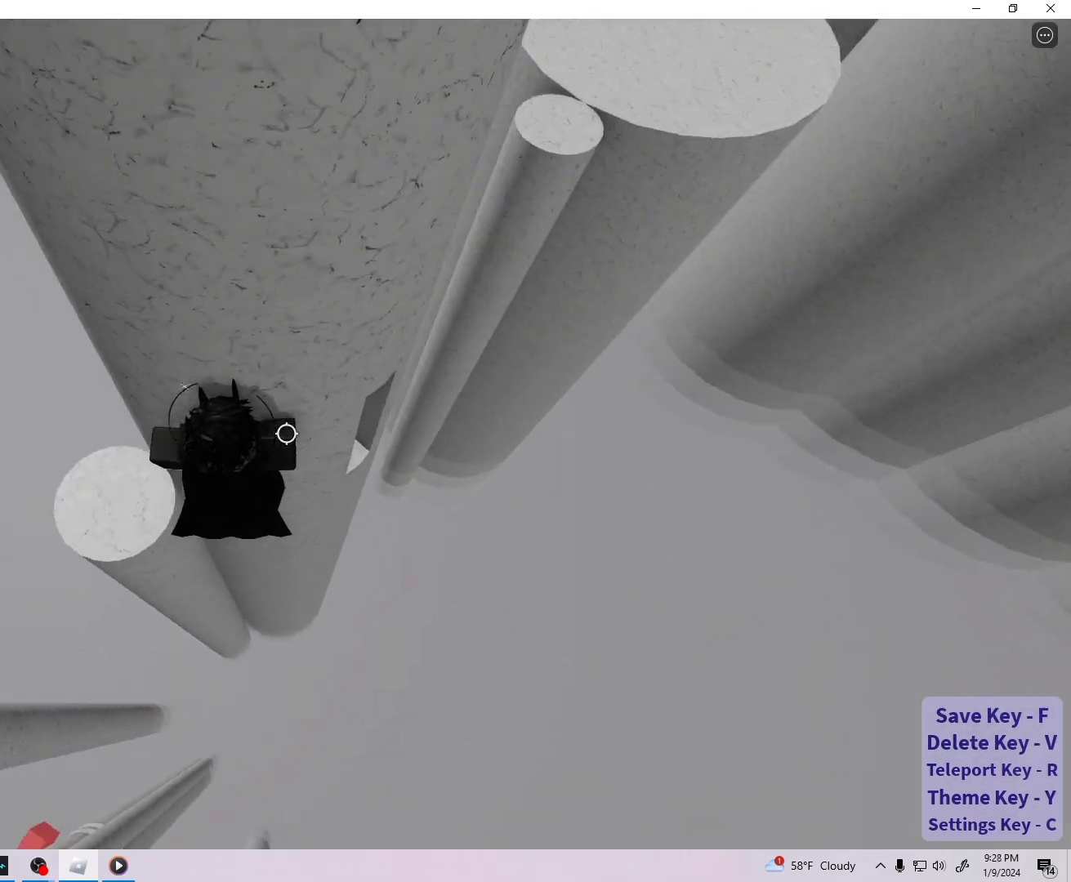
{"keys": ["d", "w"], "events": [[67, "space", "up"], [250, "w", "down"]]}
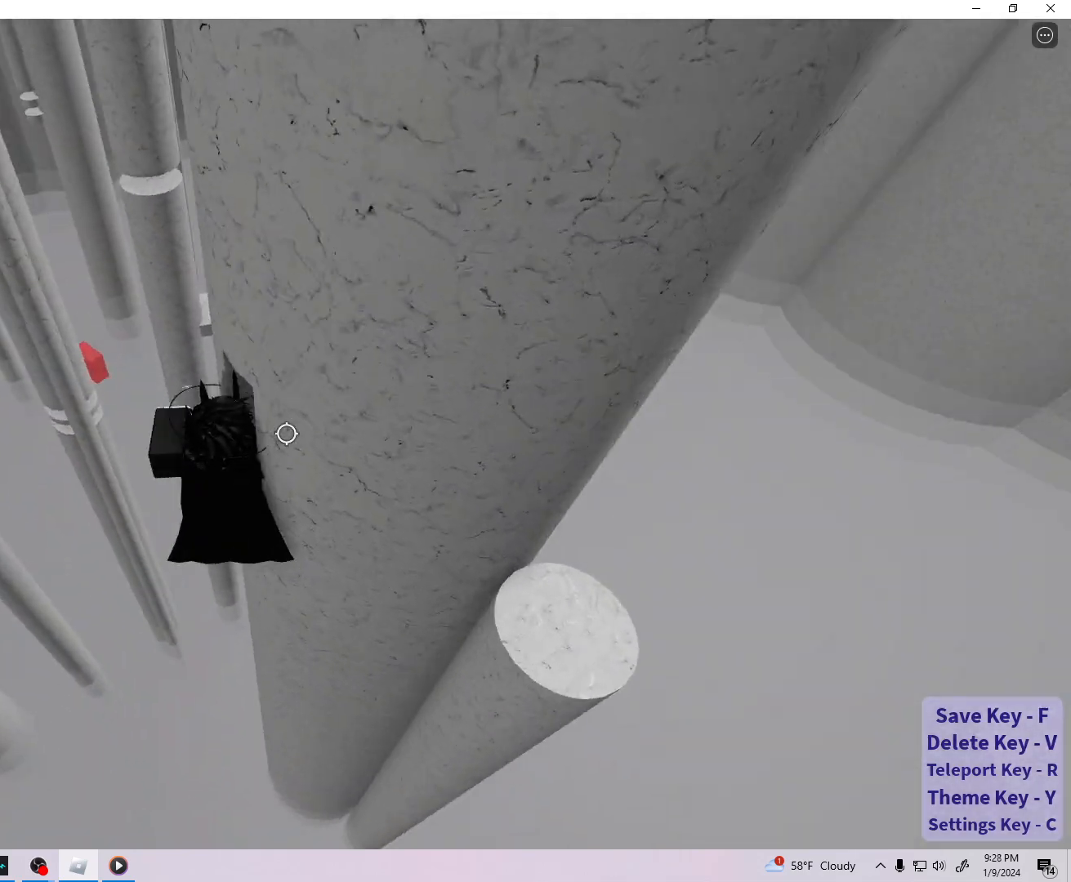
{"keys": [], "events": [[100, "w", "up"], [117, "d", "up"], [133, "shift", "down"], [233, "shift", "up"]]}
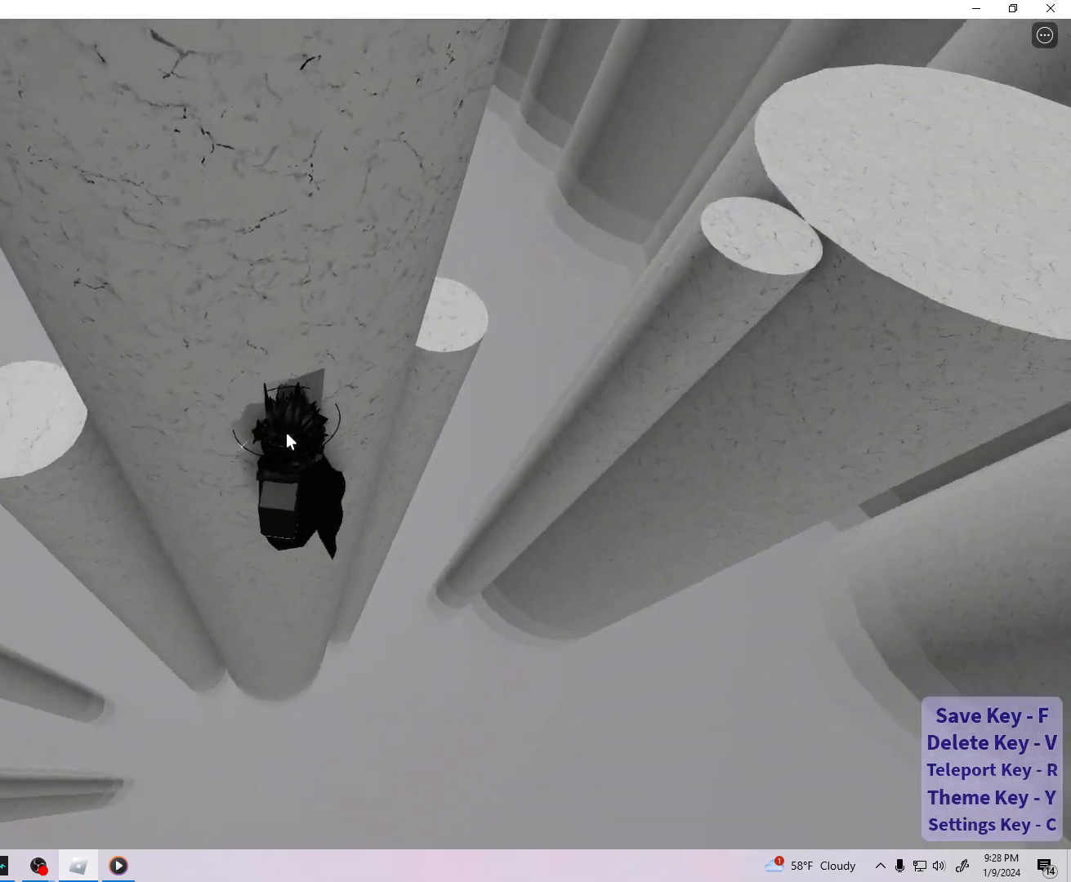
{"keys": [], "events": [[150, "w", "down"], [167, "shift", "down"], [267, "shift", "up"], [300, "w", "up"]]}
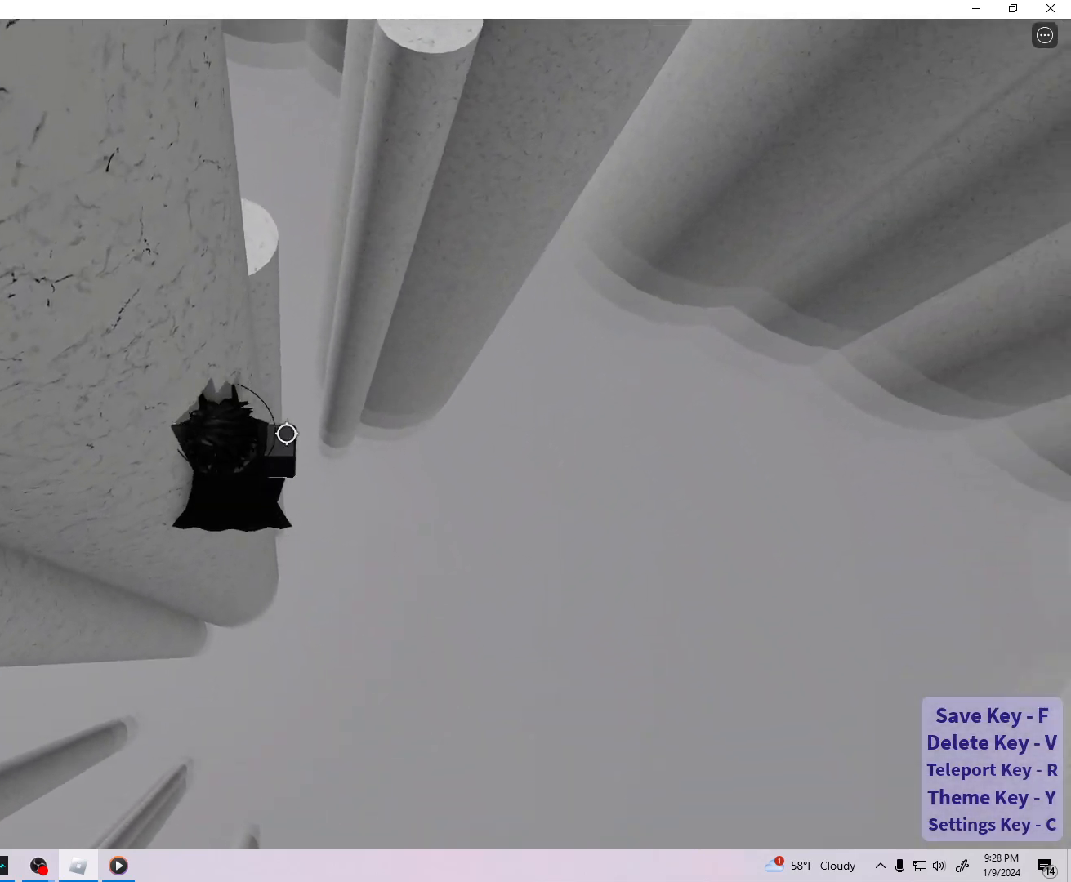
{"keys": ["d"], "events": [[150, "d", "down"], [250, "space", "down"], [417, "space", "up"]]}
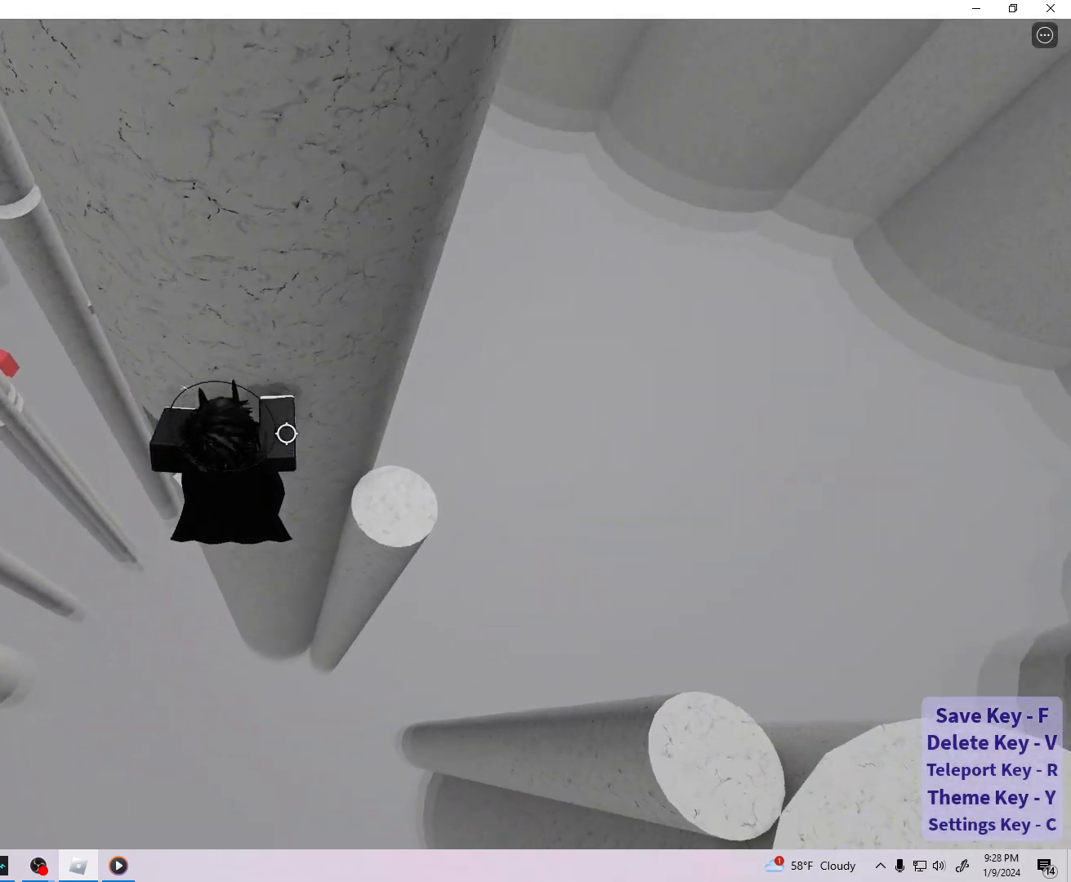
{"keys": [], "events": [[367, "space", "down"], [400, "d", "up"], [450, "space", "up"]]}
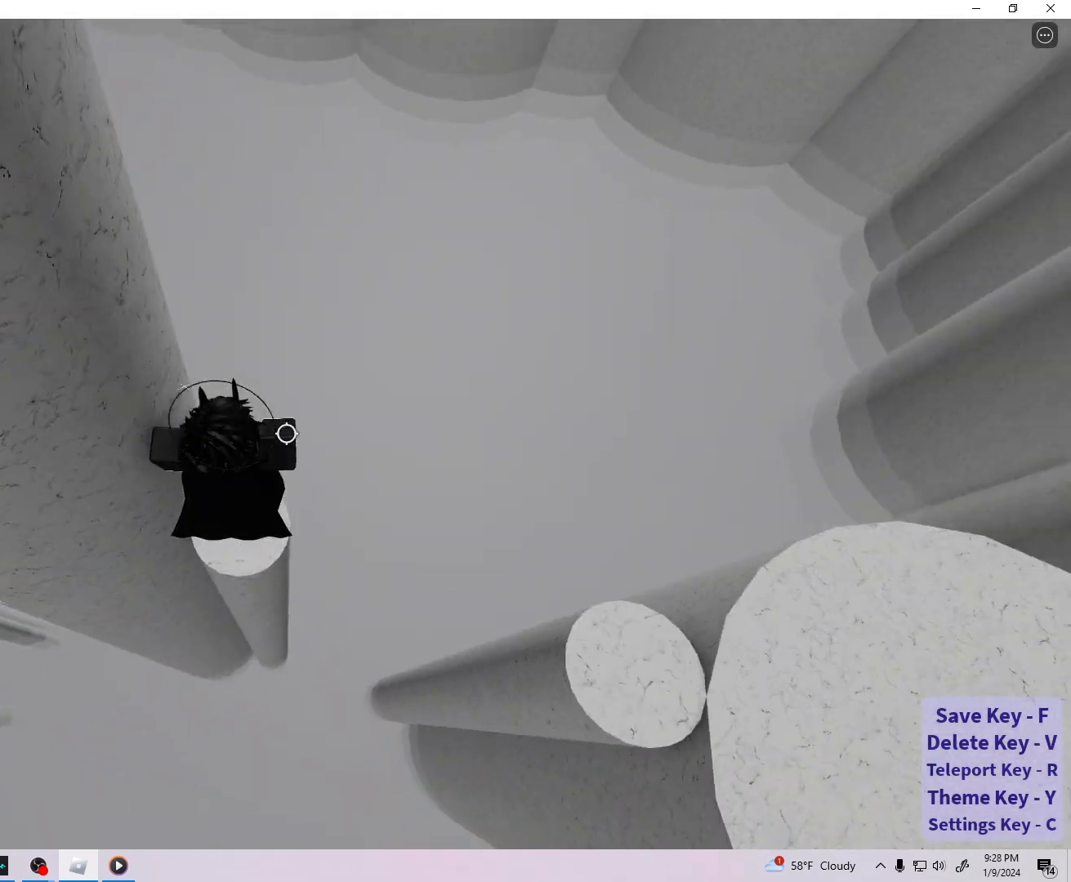
{"keys": [], "events": [[383, "shift", "down"], [467, "shift", "up"]]}
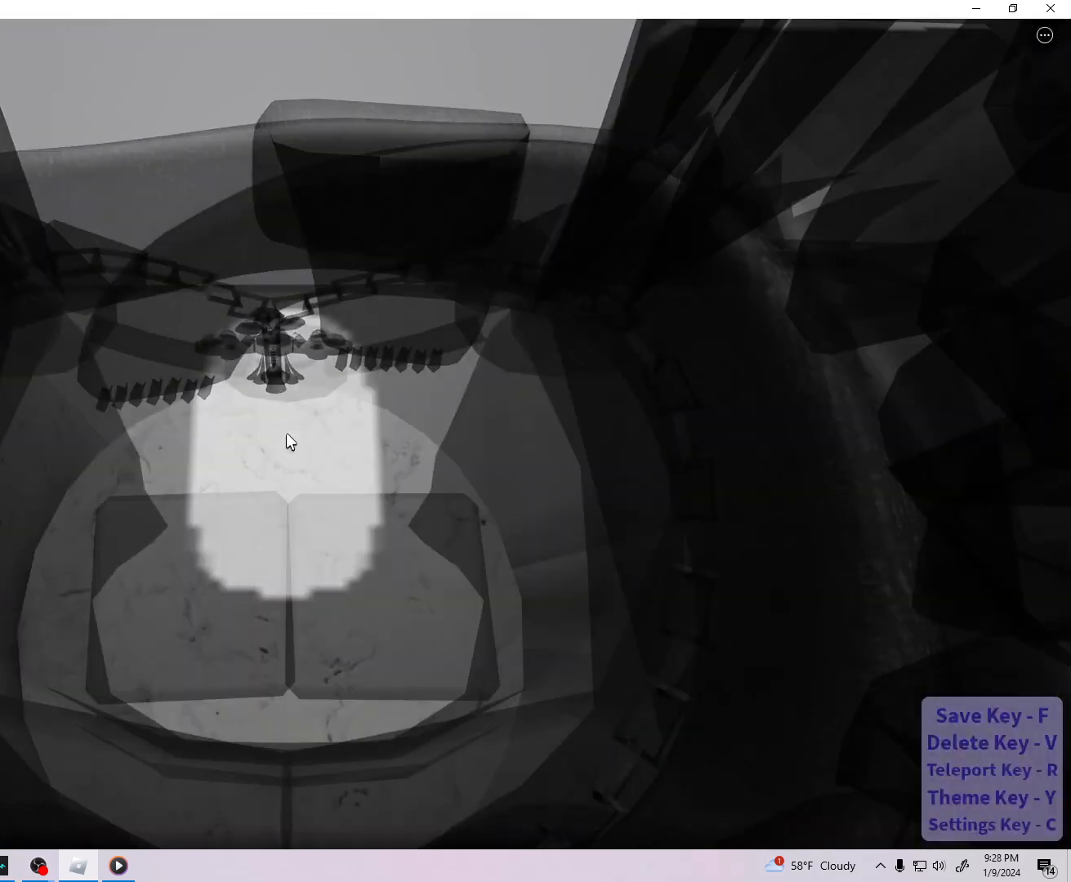
{"keys": [], "events": []}
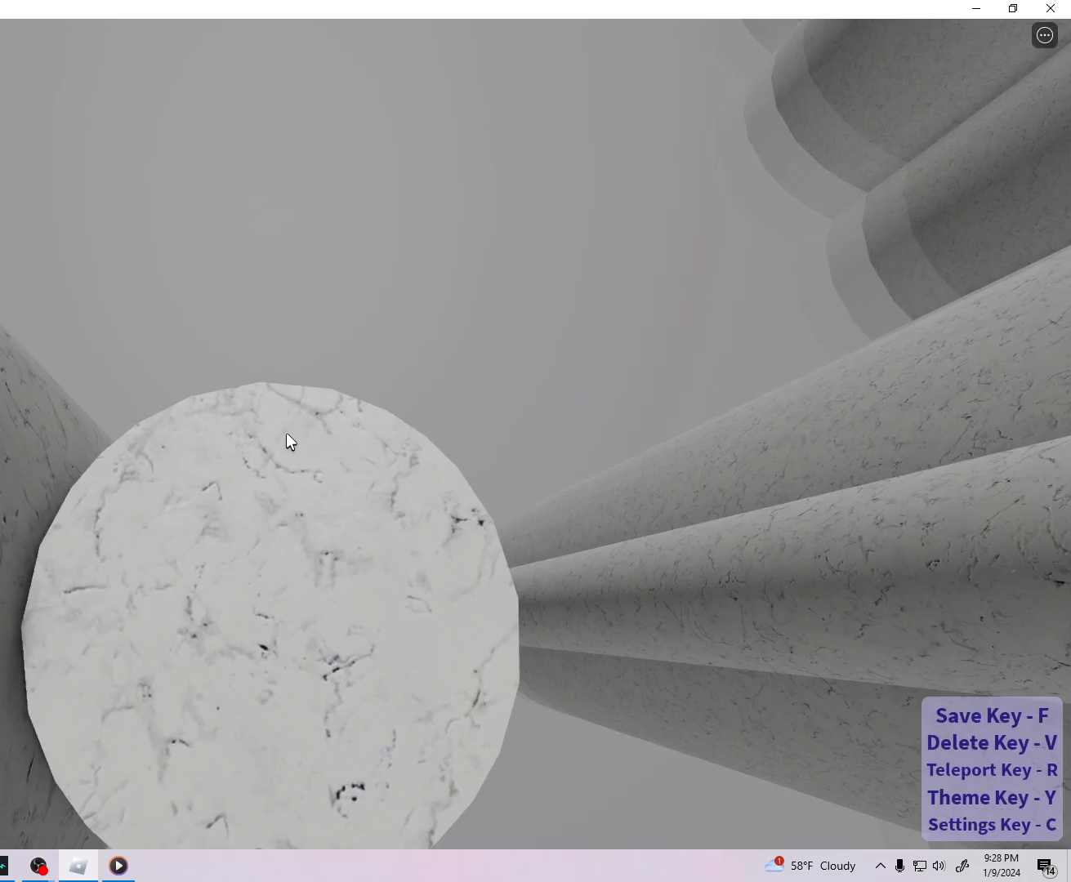
{"keys": [], "events": [[283, "d", "down"], [367, "d", "up"]]}
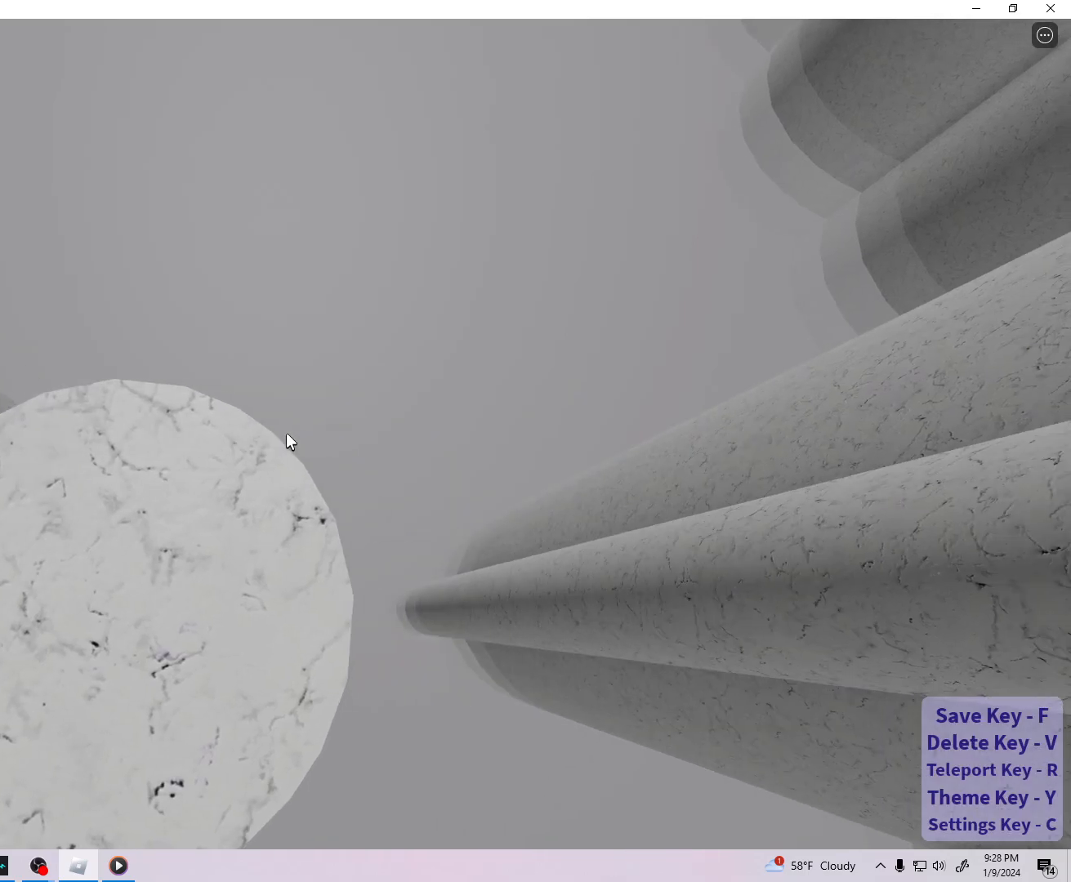
{"keys": [], "events": [[183, "d", "down"], [233, "d", "up"]]}
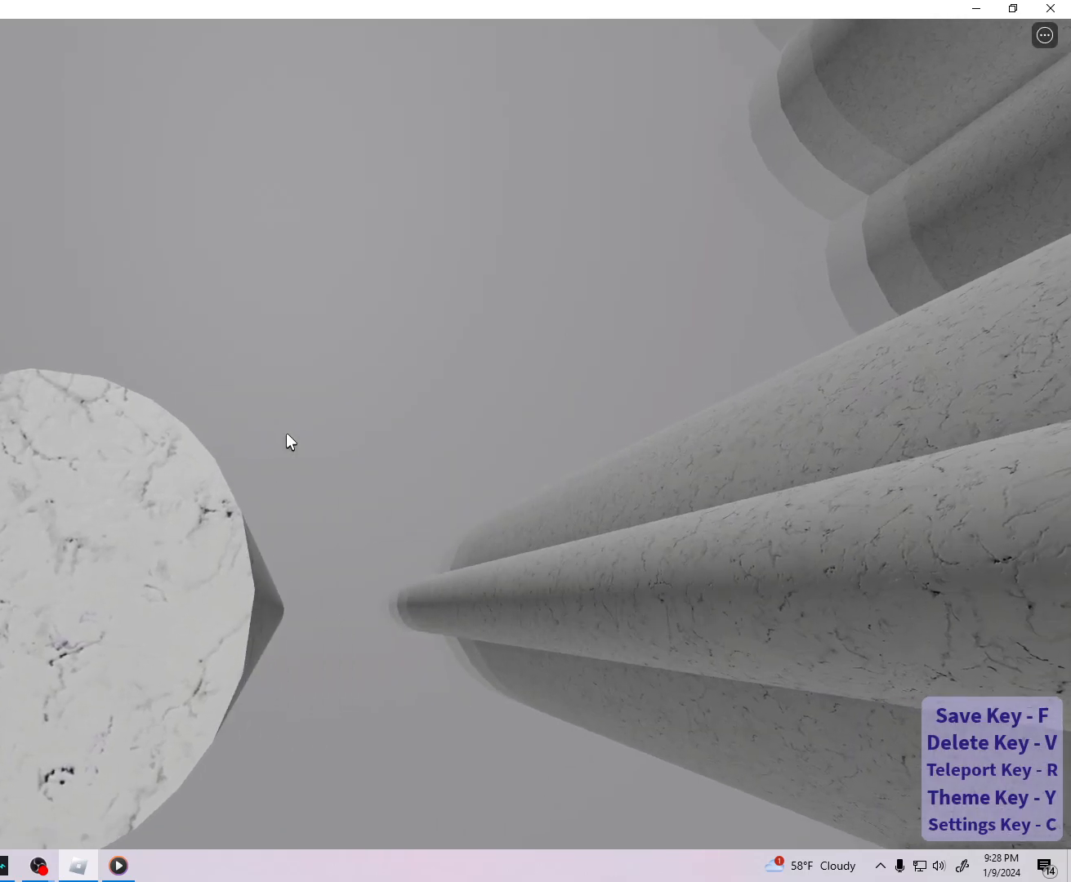
{"keys": ["shift"], "events": [[167, "space", "down"], [200, "space", "up"], [483, "shift", "down"]]}
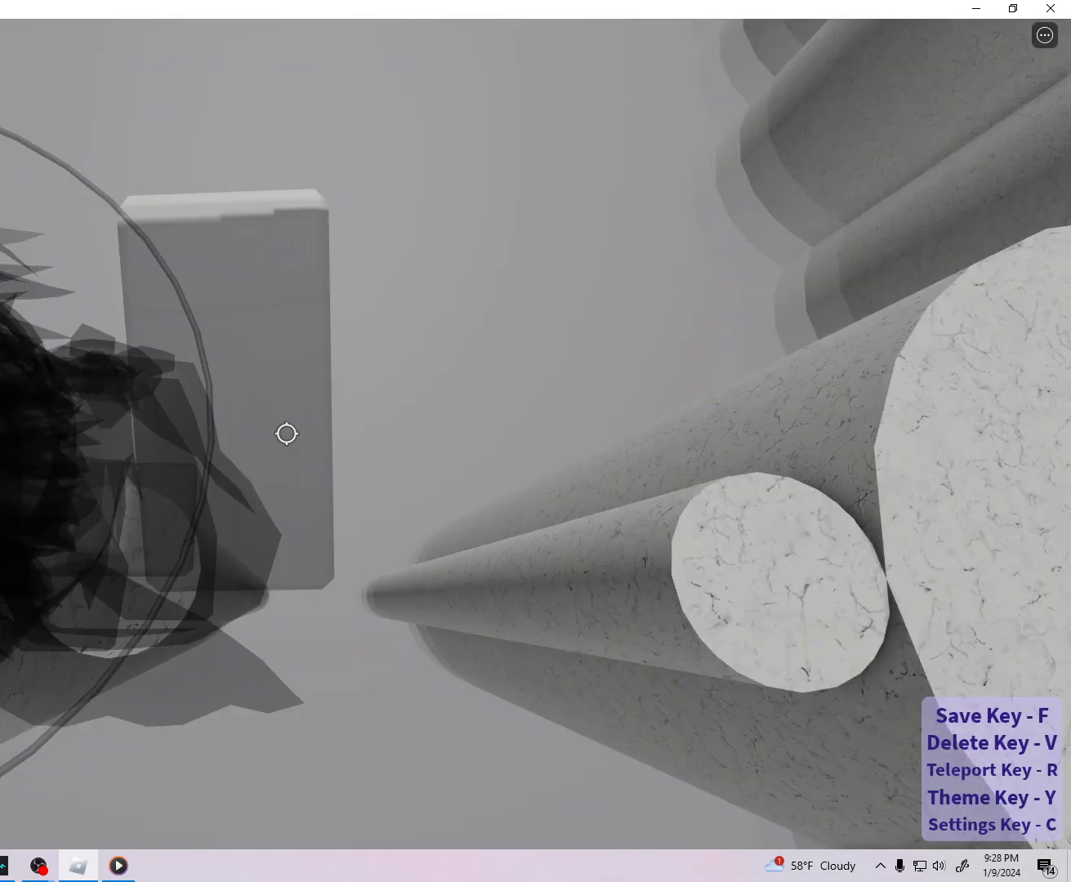
{"keys": ["shift"], "events": [[83, "shift", "up"], [483, "shift", "down"]]}
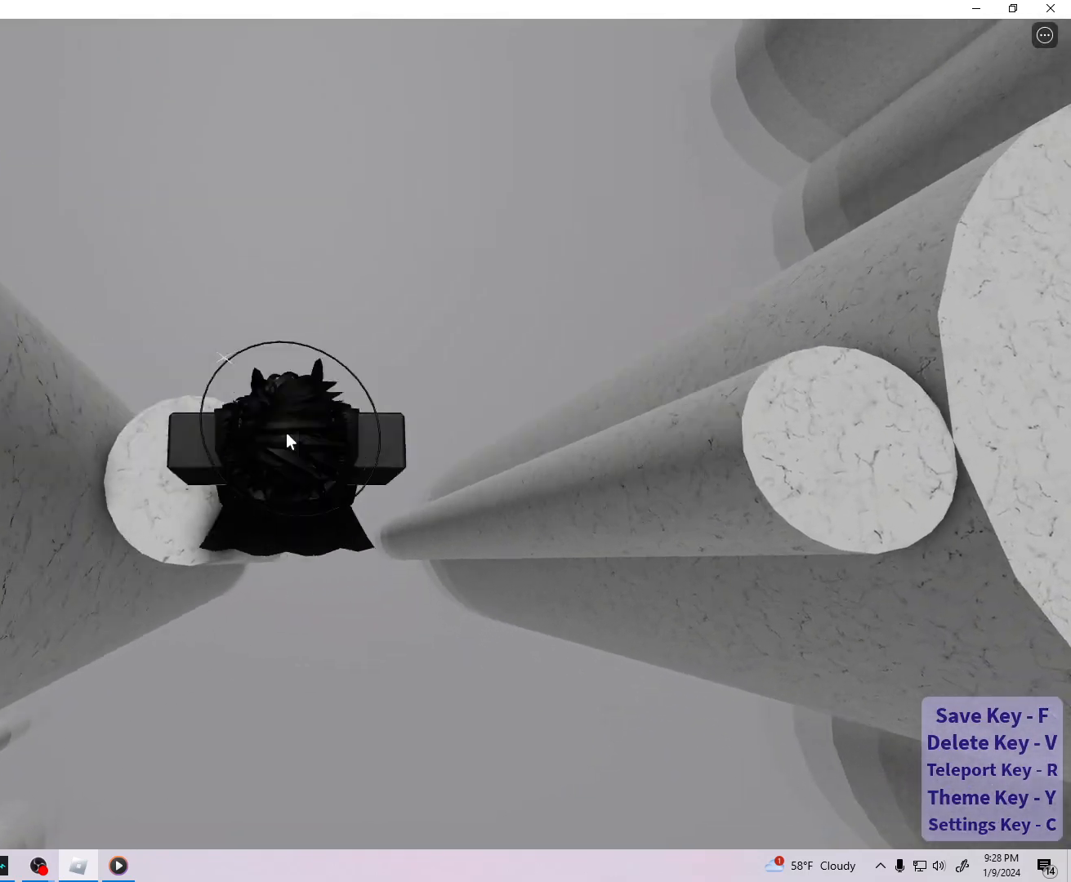
{"keys": ["d", "space"], "events": [[100, "shift", "up"], [267, "d", "down"], [367, "space", "down"]]}
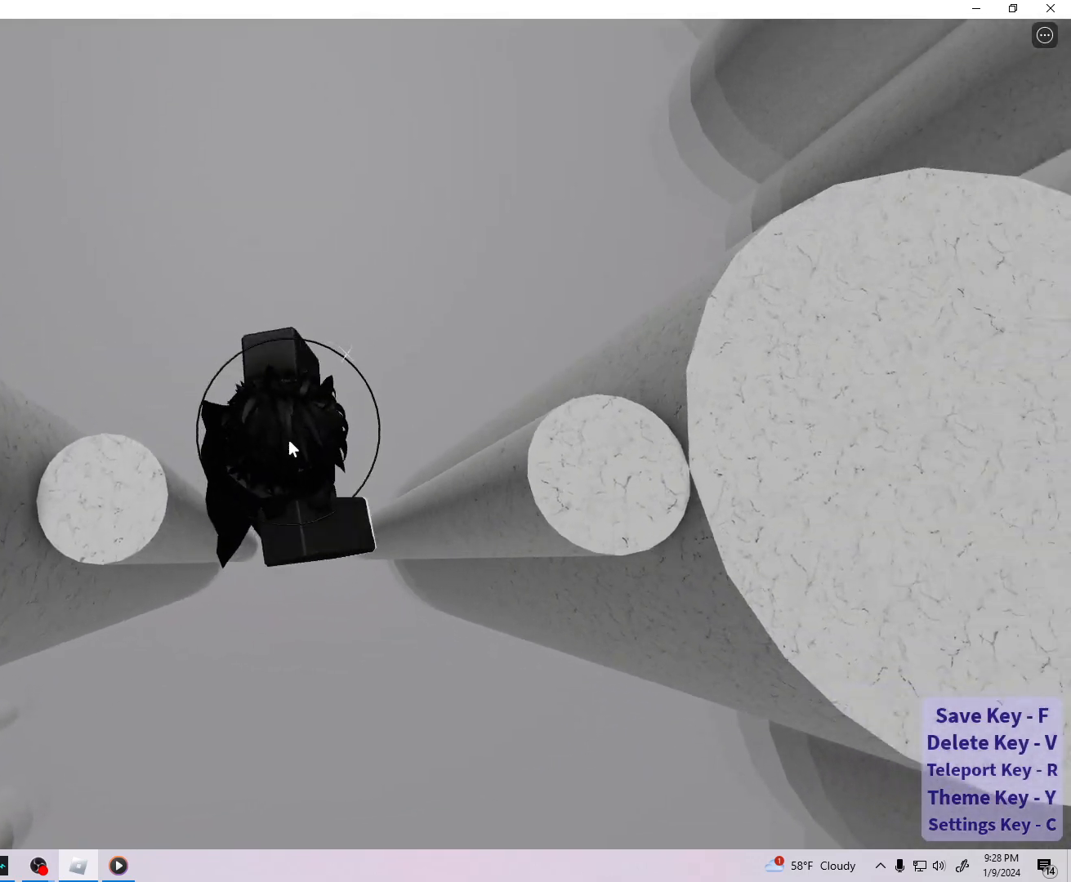
{"keys": ["d", "space"], "events": [[17, "space", "up"], [383, "shift", "down"], [433, "space", "down"], [500, "shift", "up"]]}
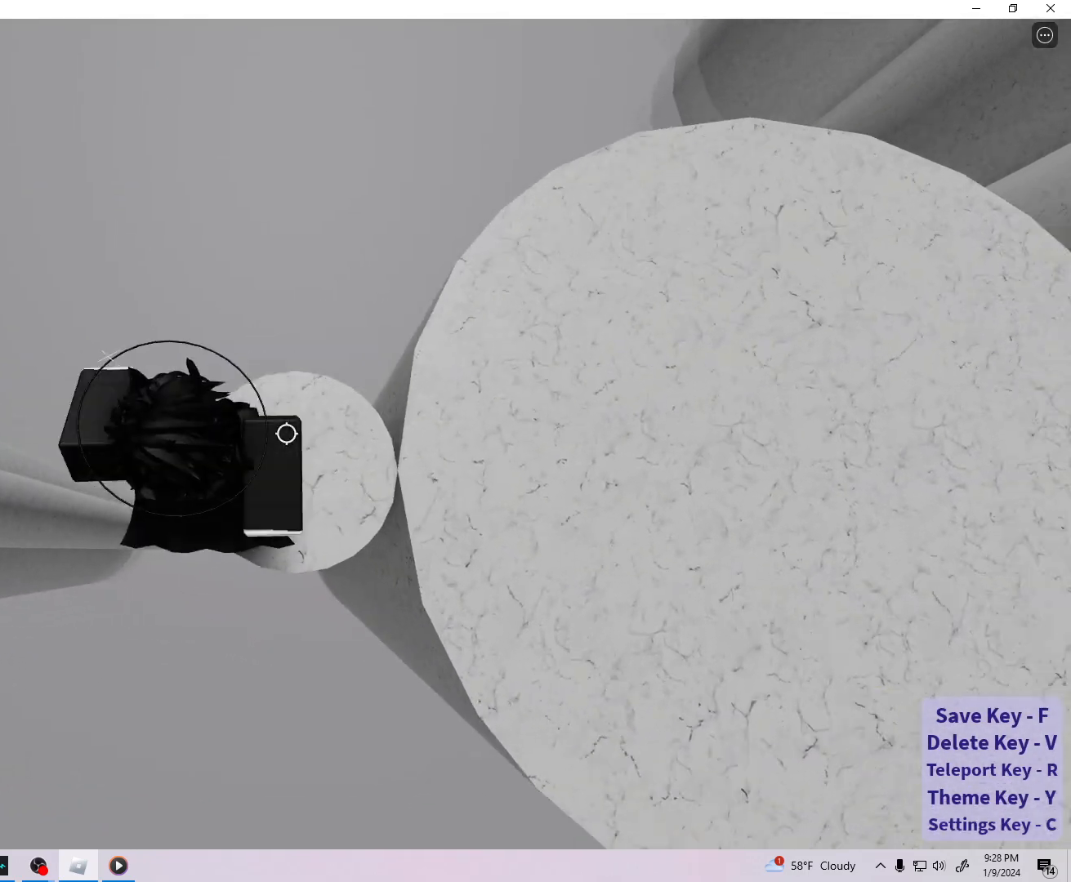
{"keys": ["d"], "events": [[183, "space", "up"]]}
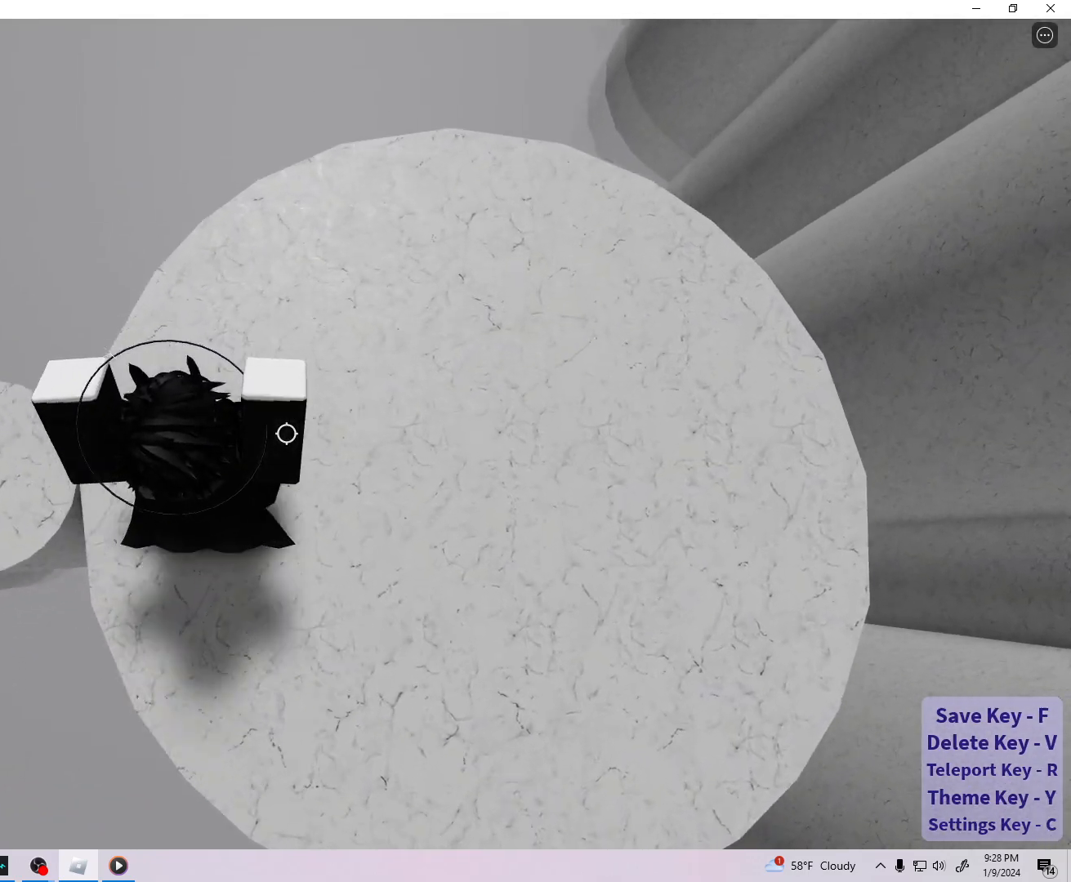
{"keys": [], "events": [[400, "d", "up"]]}
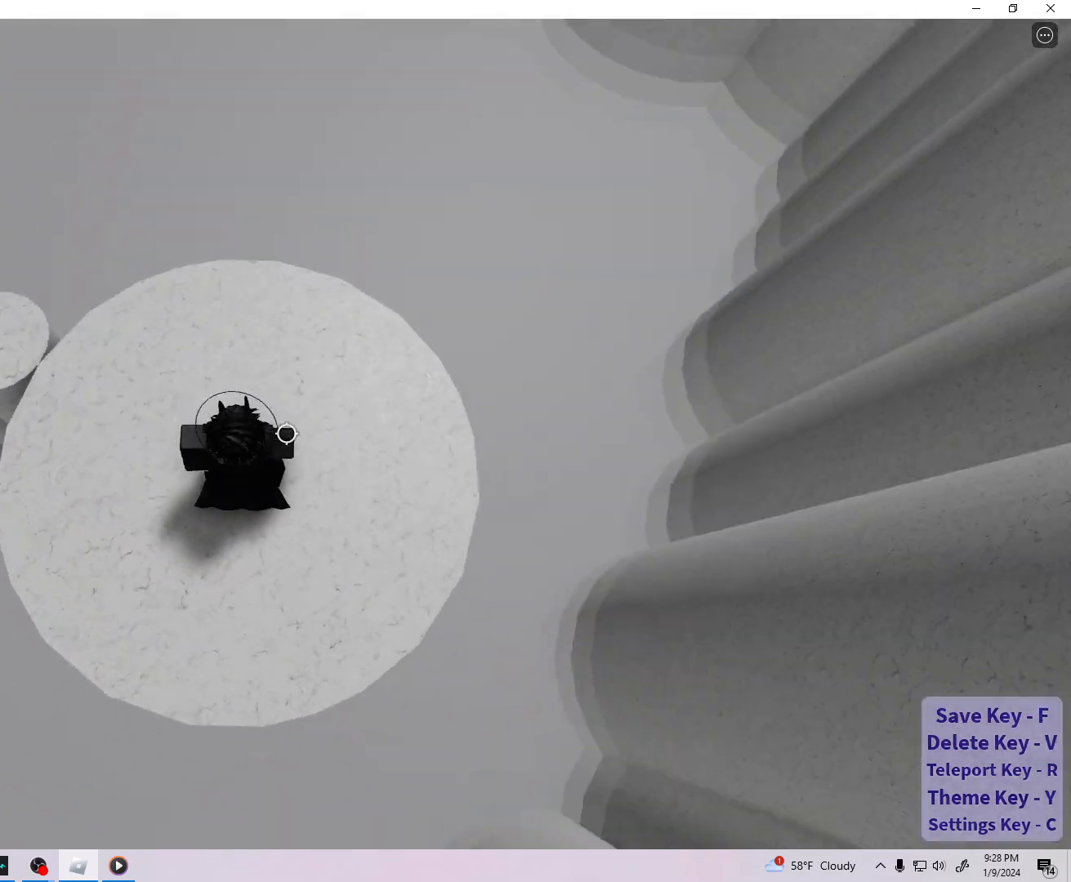
{"keys": [], "events": []}
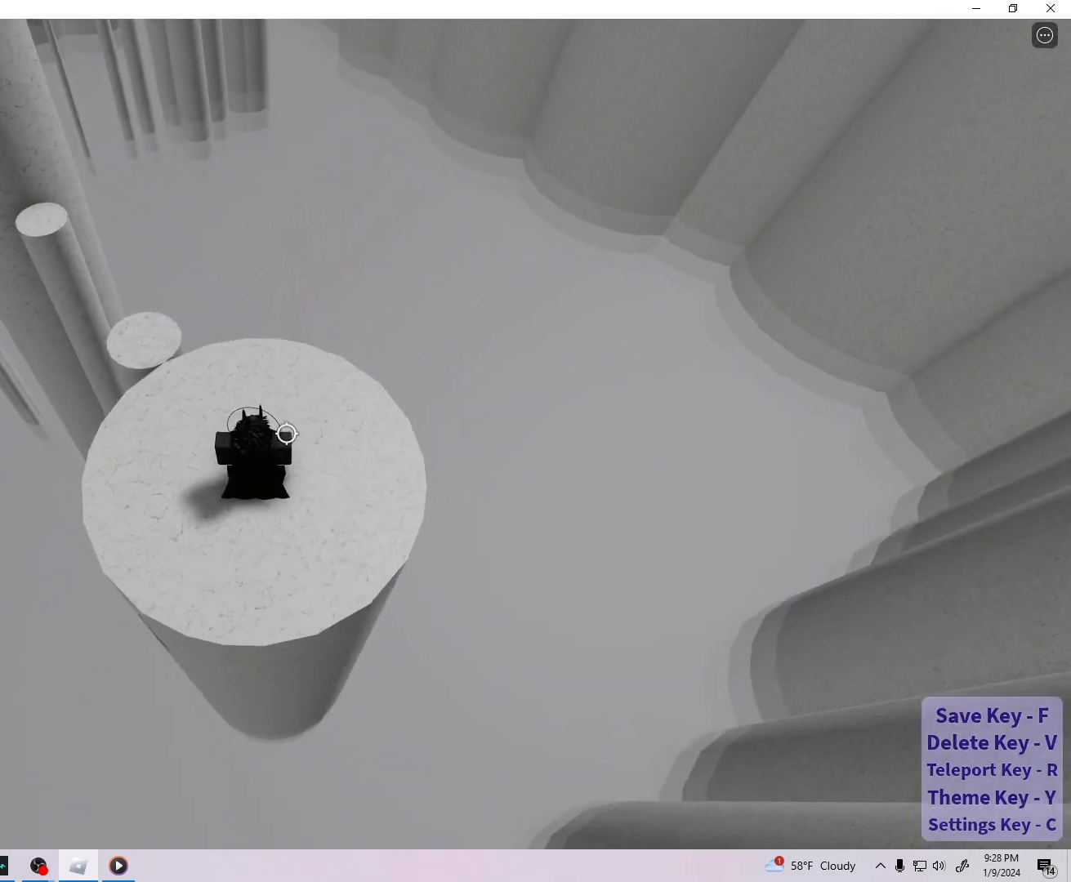
{"keys": [], "events": []}
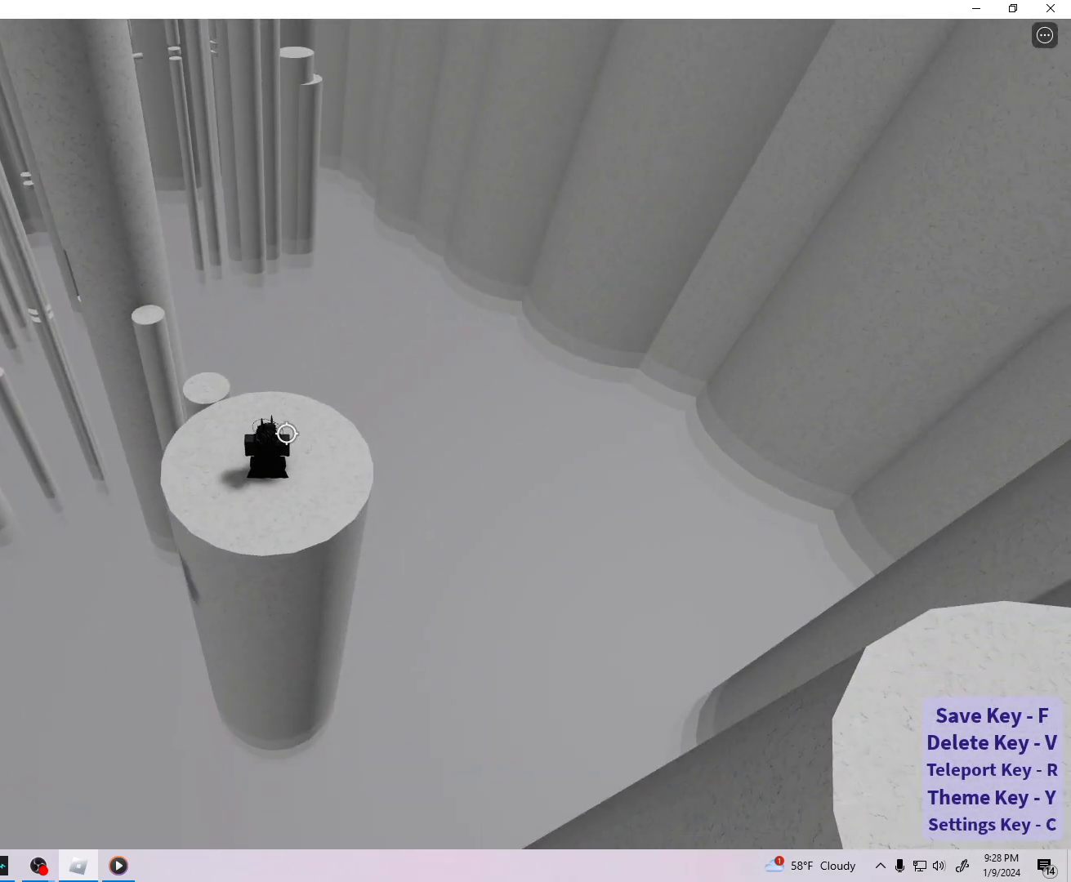
{"keys": [], "events": []}